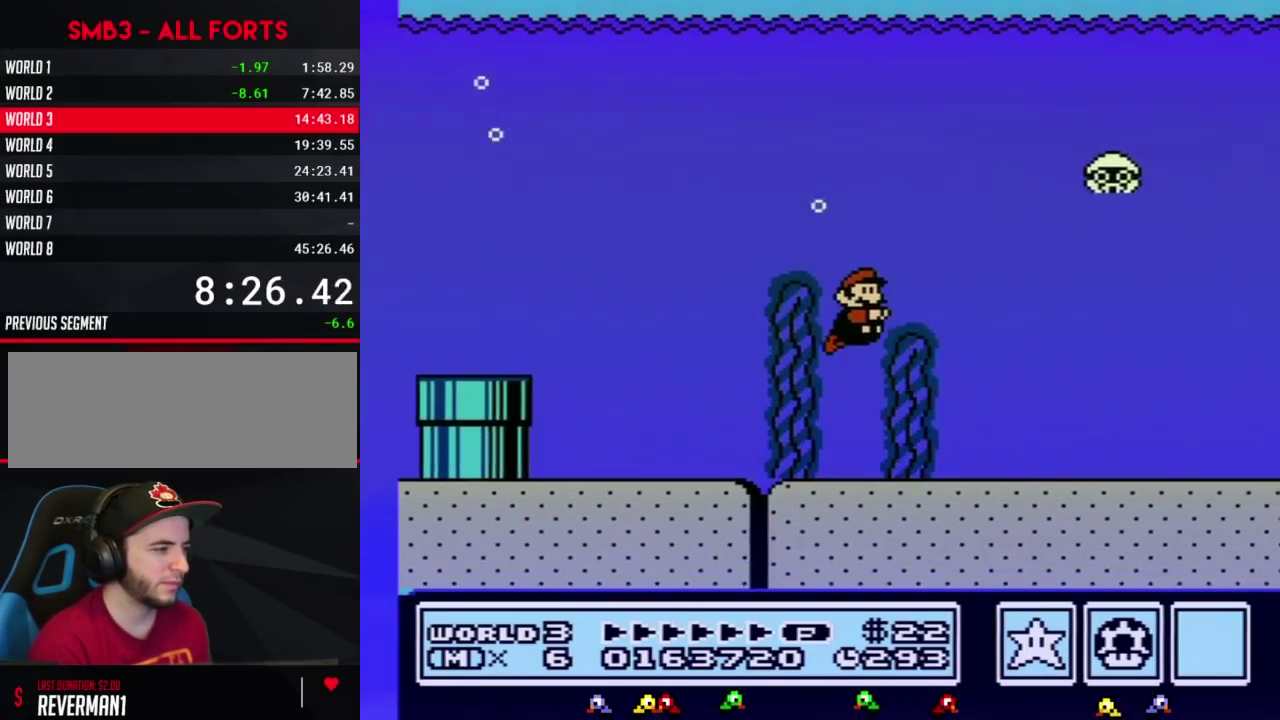
Gameplay with a controller (Nintendo layout); each line is a JSON object with the inputs held at the frame after it. "events" lists button and stick changes between this image and that frame as [ms after this image, input, new state], when the widget could be followed in between. Not read: L3 R3.
{"buttons": ["B", "DPAD_RIGHT"], "events": [[267, "A", "down"], [350, "A", "up"]]}
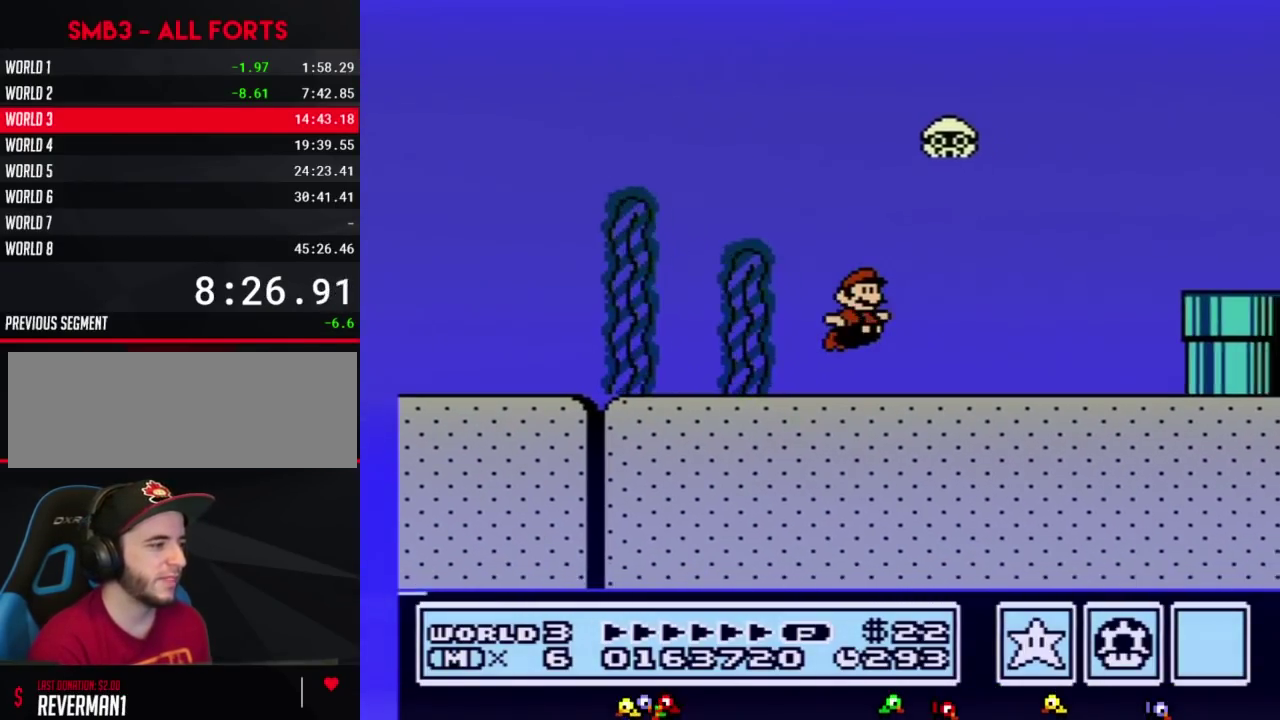
{"buttons": ["B", "DPAD_RIGHT"], "events": [[167, "A", "down"], [233, "A", "up"]]}
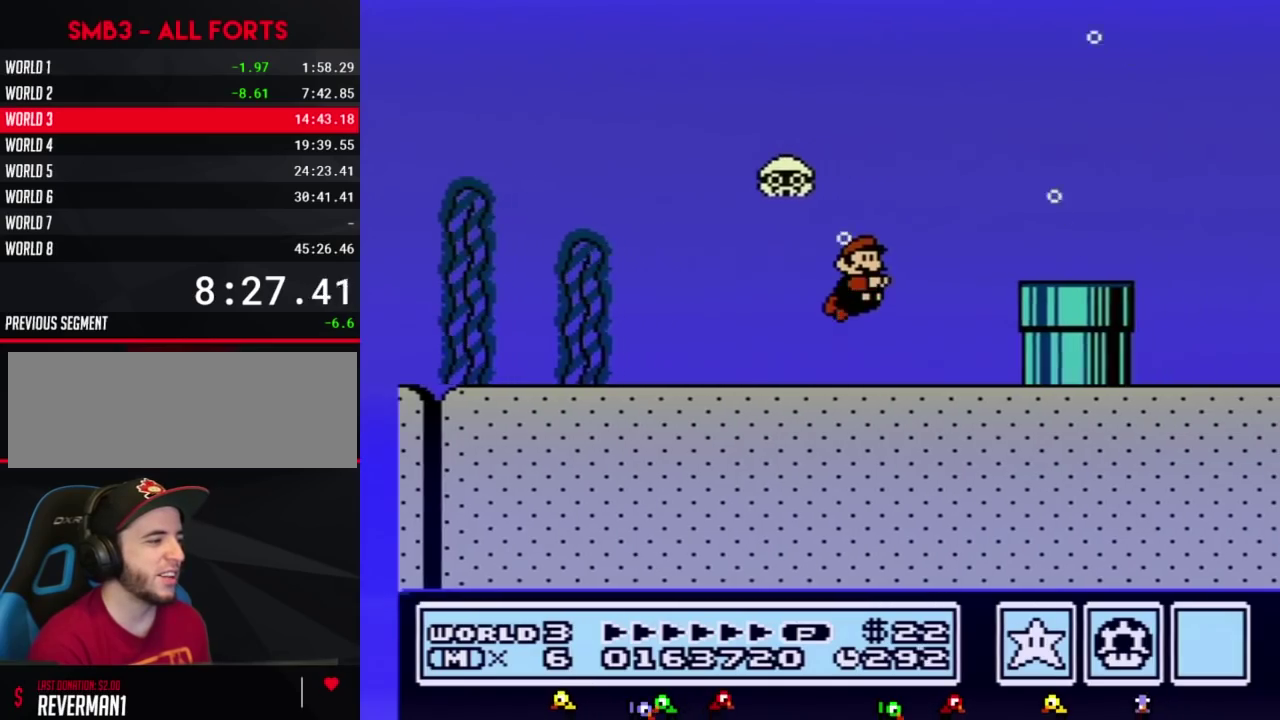
{"buttons": ["B", "DPAD_RIGHT"], "events": [[233, "A", "down"], [317, "A", "up"]]}
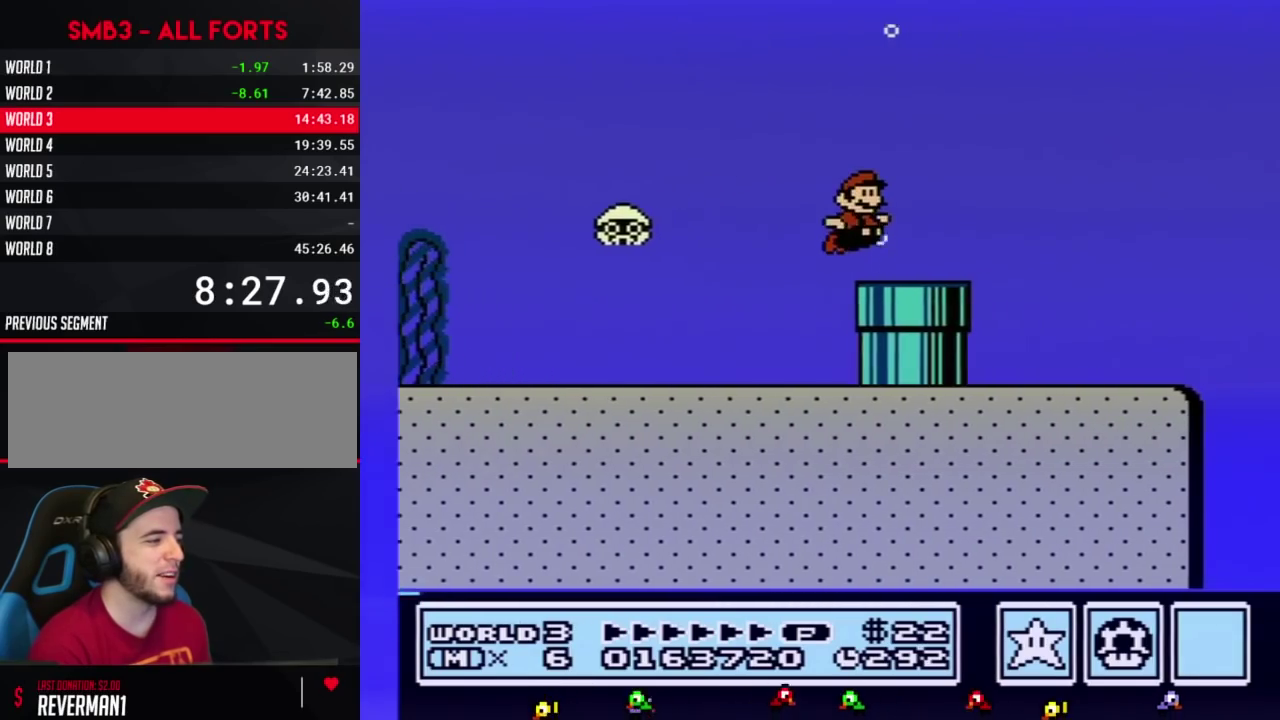
{"buttons": ["A", "B", "DPAD_RIGHT"], "events": [[17, "A", "down"], [100, "A", "up"], [167, "A", "down"], [317, "A", "up"], [383, "A", "down"]]}
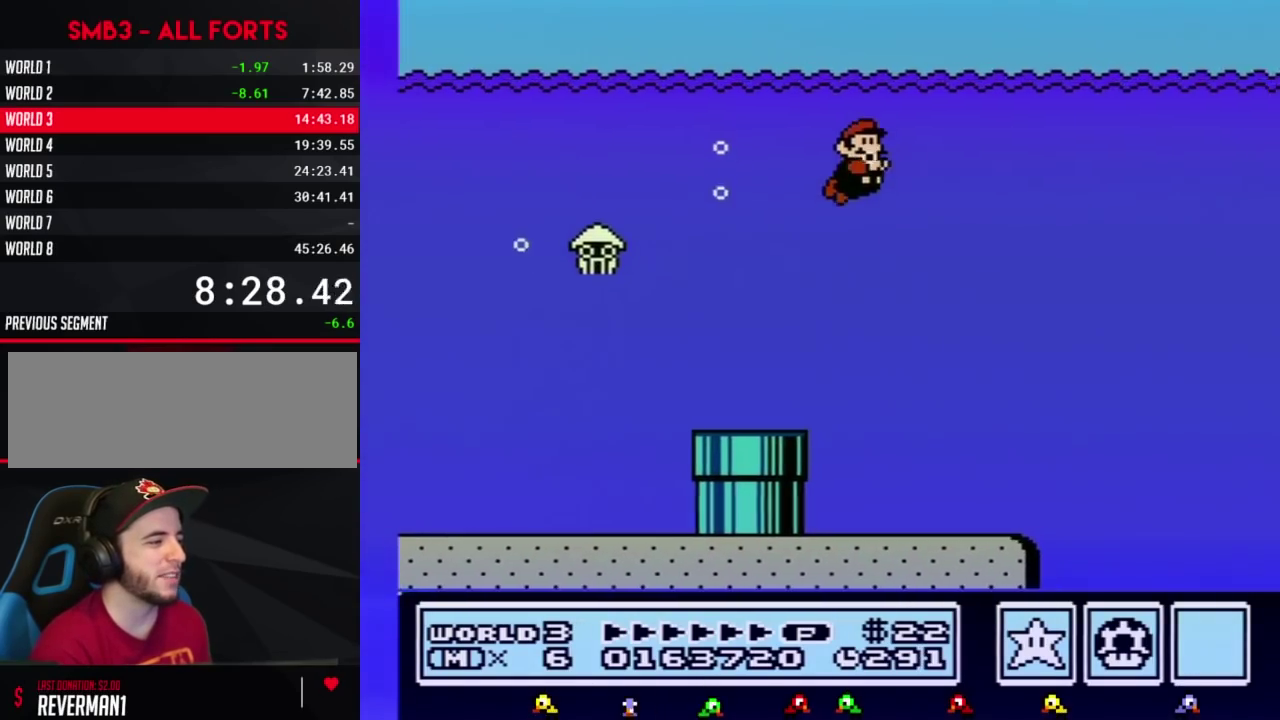
{"buttons": ["B", "DPAD_RIGHT"], "events": [[67, "A", "up"], [133, "A", "down"], [200, "A", "up"], [300, "A", "down"], [383, "A", "up"]]}
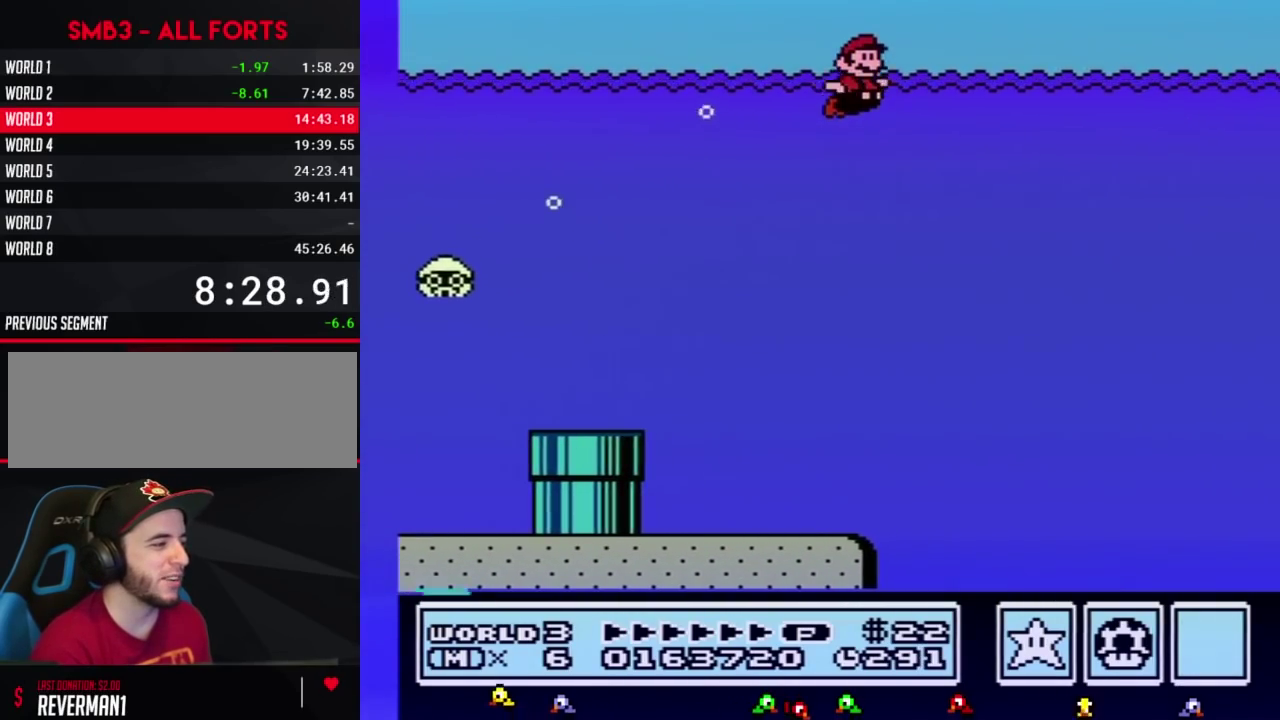
{"buttons": ["A", "B", "DPAD_RIGHT"], "events": [[483, "A", "down"]]}
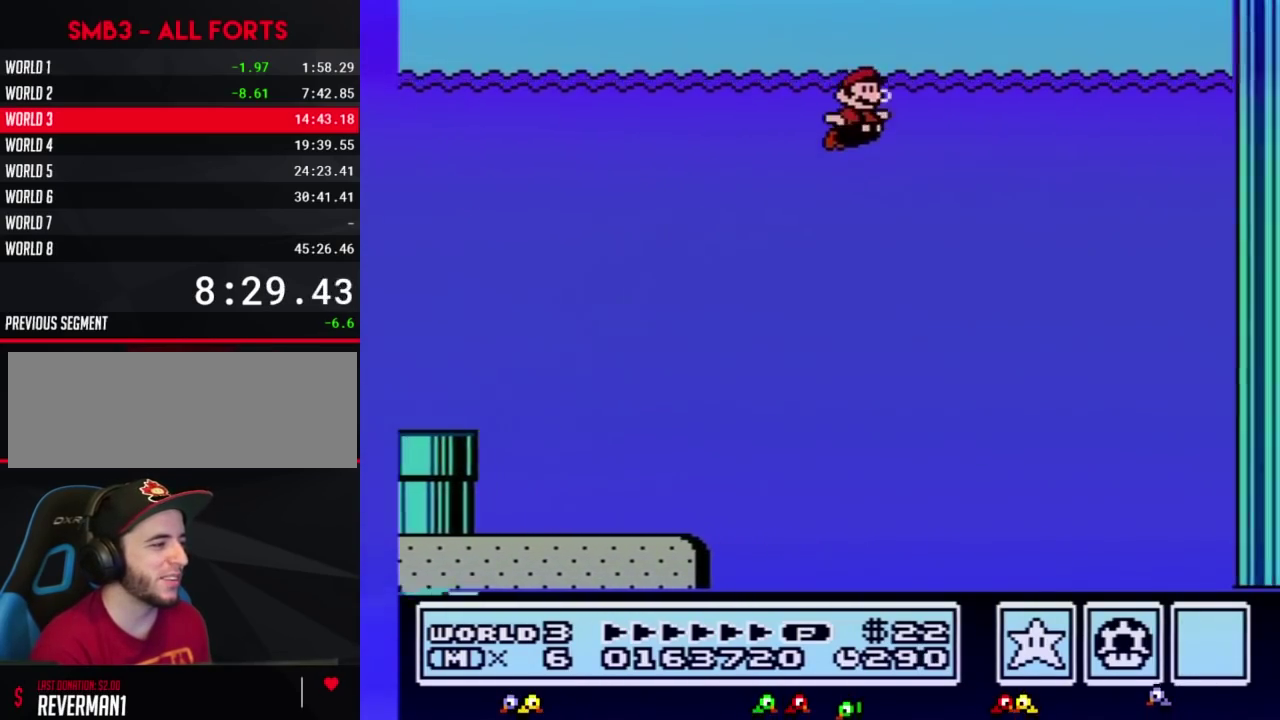
{"buttons": ["B", "DPAD_UP", "DPAD_RIGHT"], "events": [[50, "A", "up"], [100, "A", "down"], [200, "A", "up"], [450, "DPAD_UP", "down"]]}
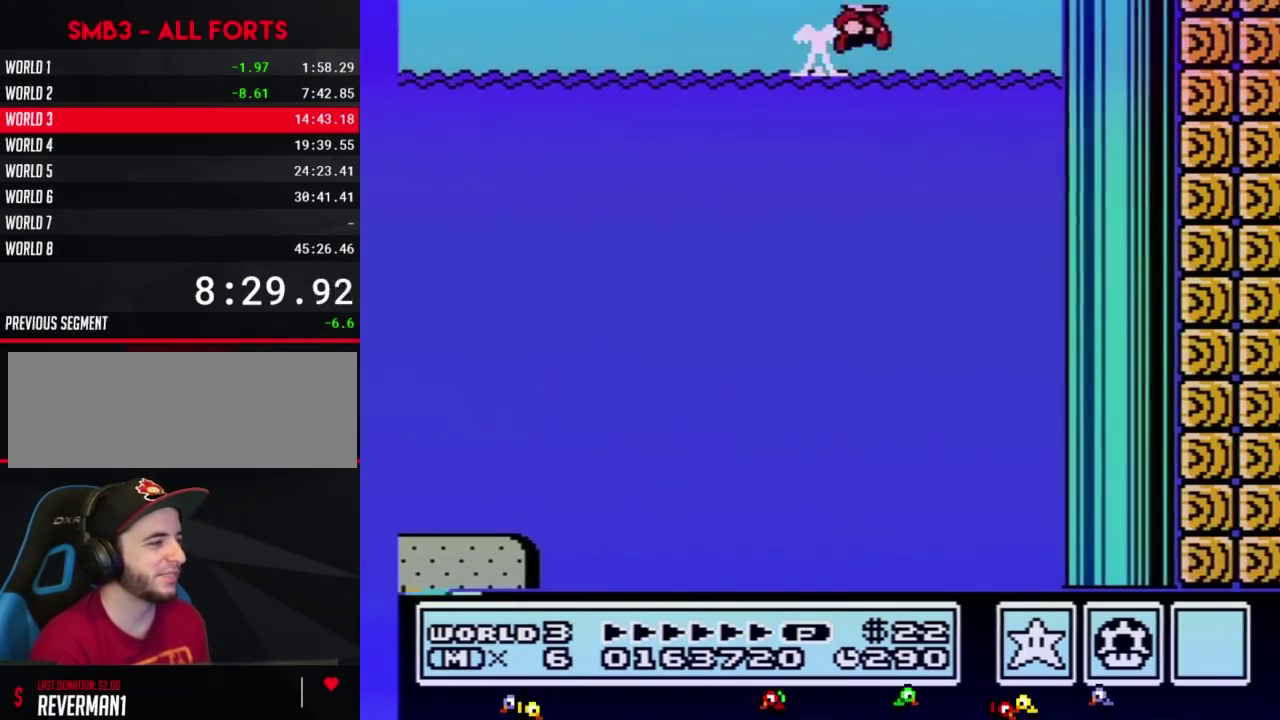
{"buttons": ["A", "B", "DPAD_RIGHT"], "events": [[17, "A", "down"], [483, "DPAD_UP", "up"]]}
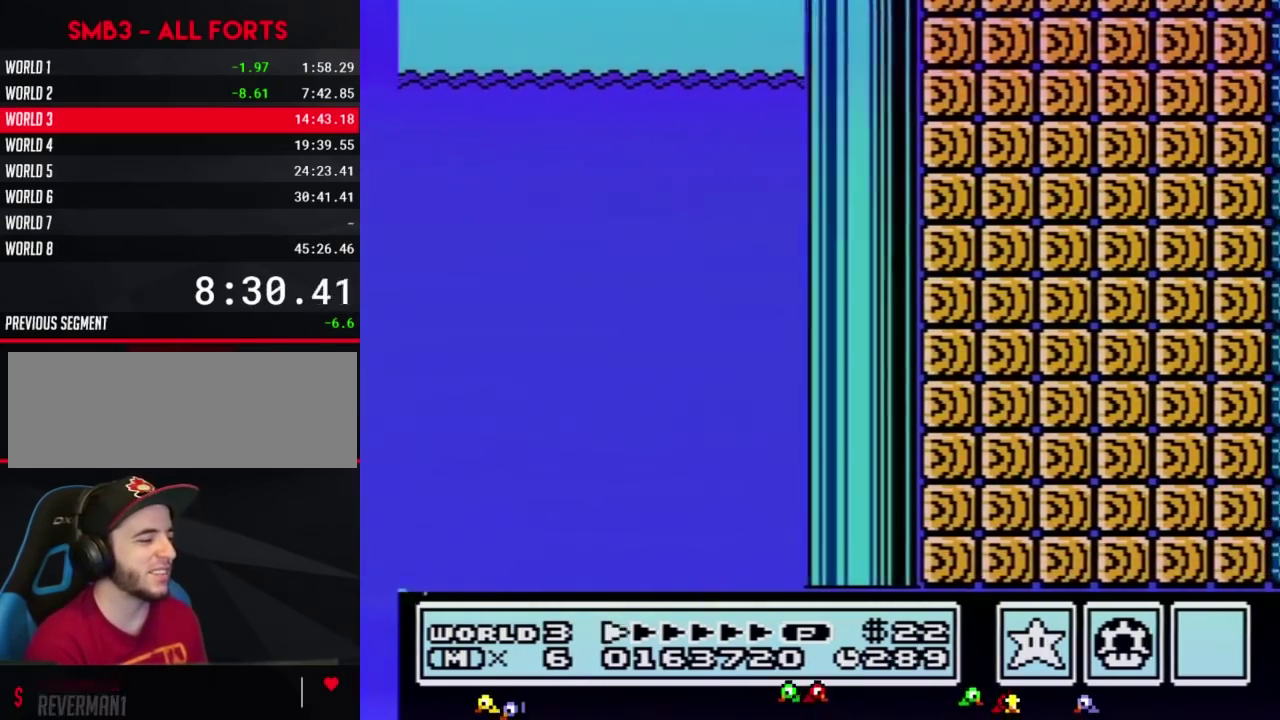
{"buttons": ["B", "DPAD_RIGHT"], "events": [[17, "A", "up"]]}
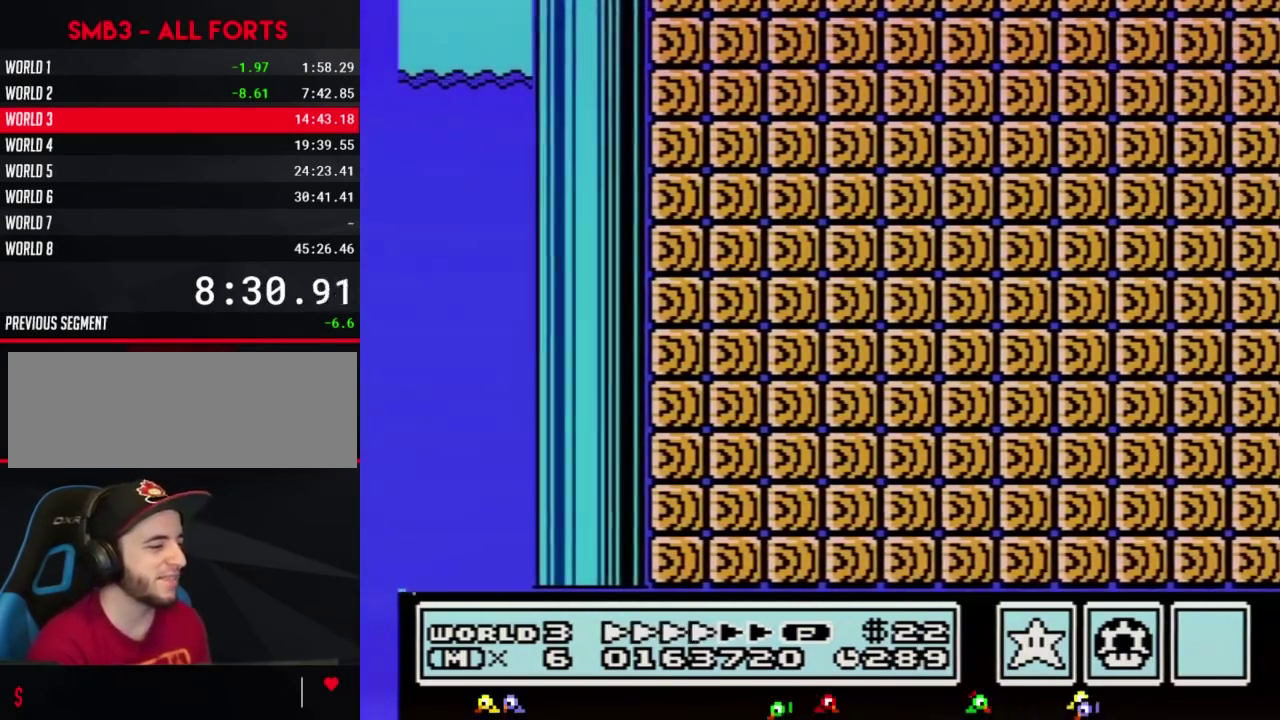
{"buttons": ["B", "DPAD_RIGHT"], "events": []}
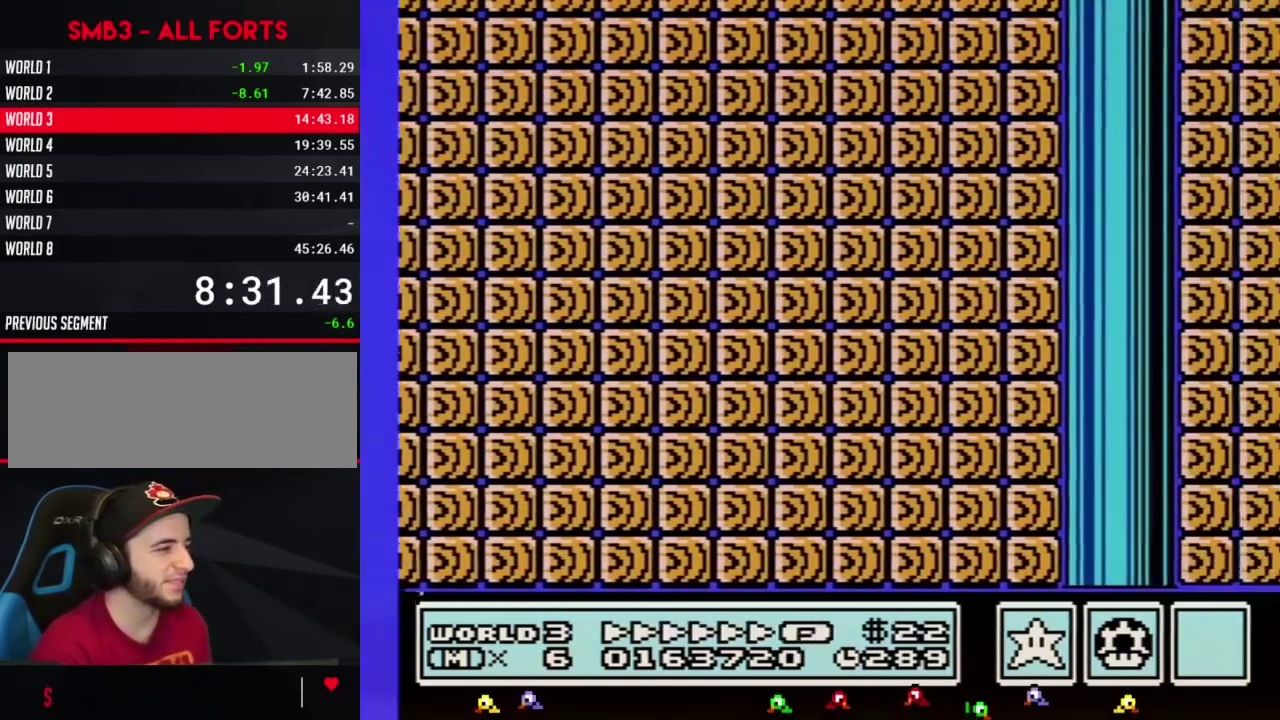
{"buttons": ["A", "B", "DPAD_RIGHT"], "events": [[450, "A", "down"]]}
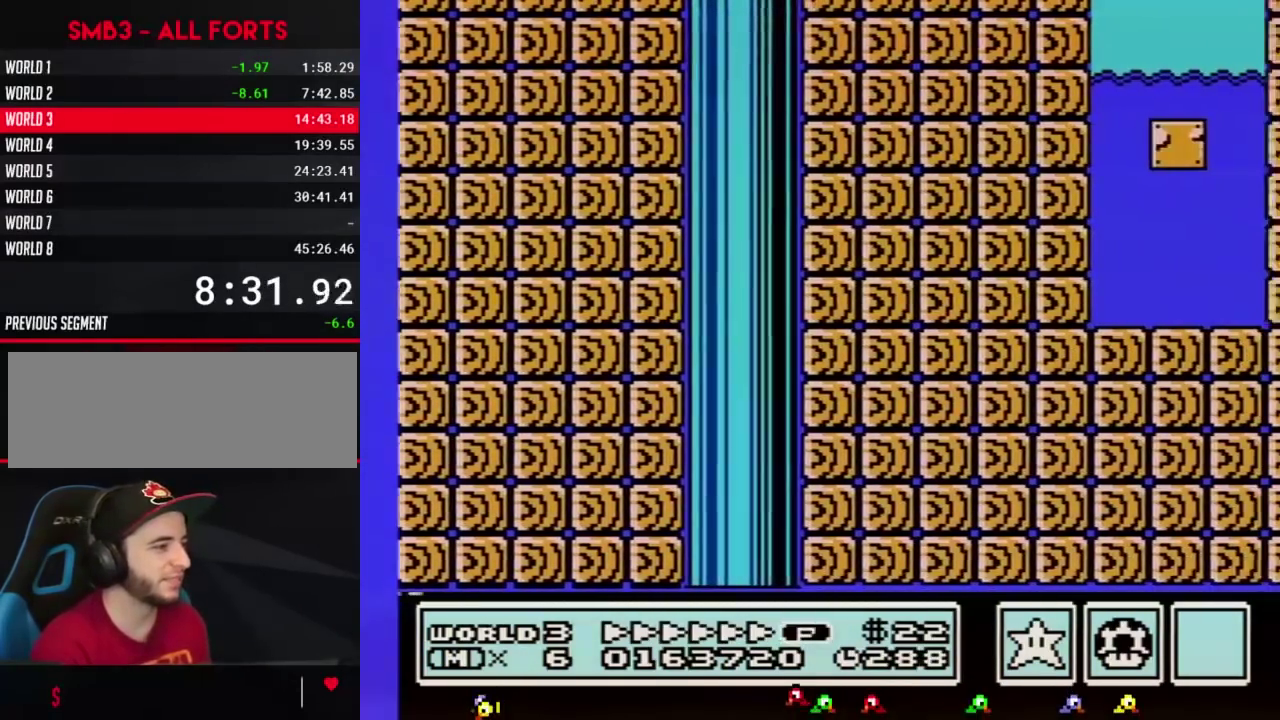
{"buttons": ["B", "DPAD_LEFT"], "events": [[17, "A", "up"], [450, "DPAD_RIGHT", "up"], [483, "DPAD_LEFT", "down"]]}
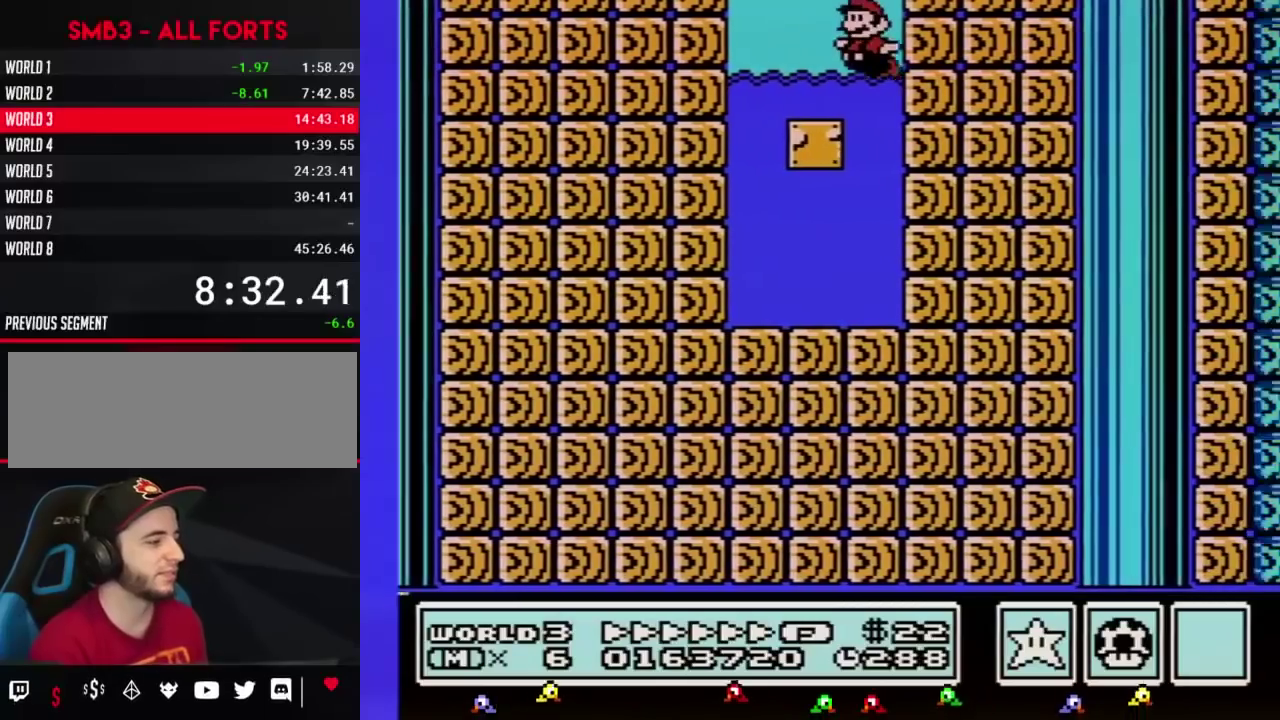
{"buttons": ["B"], "events": [[67, "DPAD_LEFT", "up"]]}
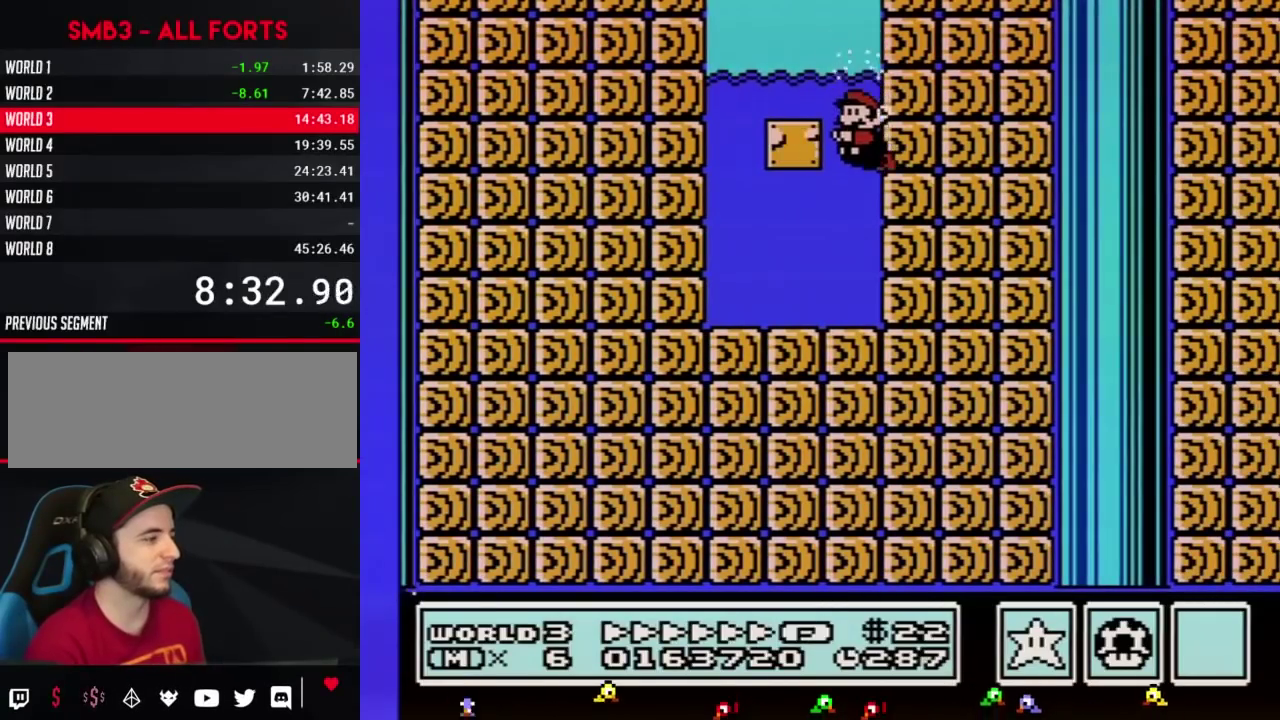
{"buttons": ["B", "DPAD_LEFT"], "events": [[100, "DPAD_LEFT", "down"]]}
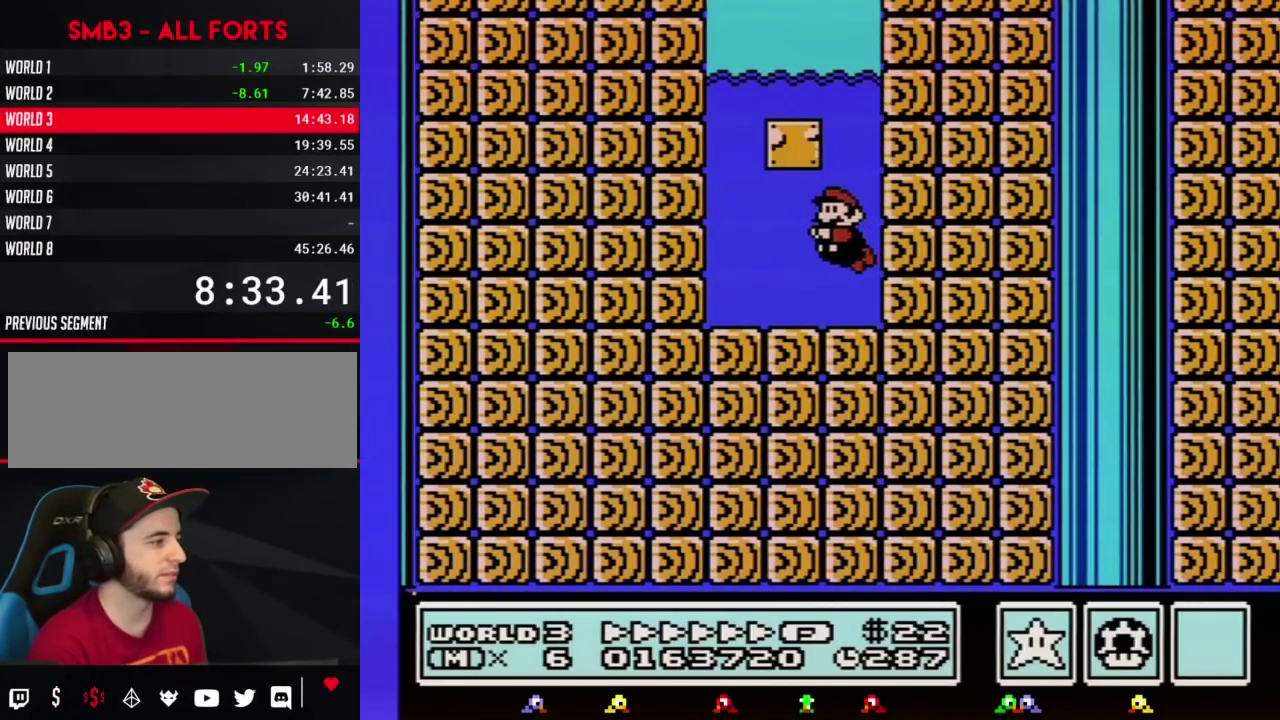
{"buttons": ["B", "DPAD_LEFT"], "events": [[33, "A", "down"], [133, "A", "up"], [350, "A", "down"], [417, "A", "up"]]}
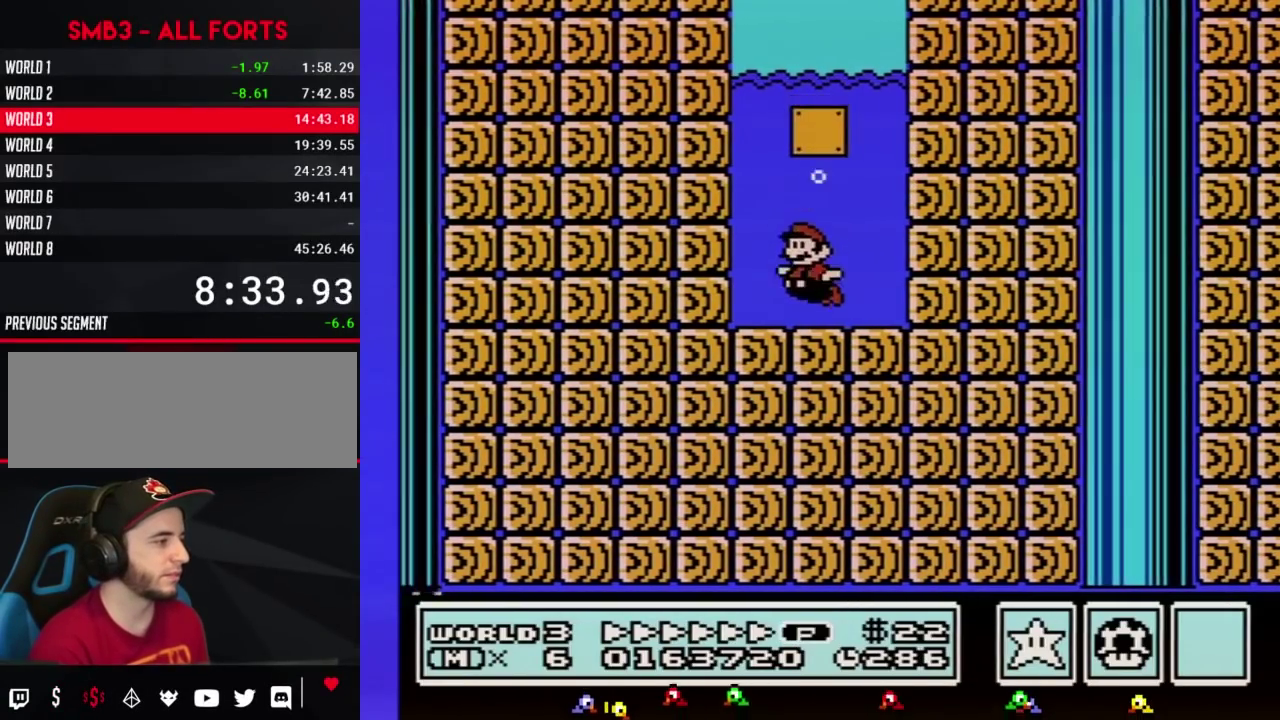
{"buttons": ["A", "B", "DPAD_RIGHT"], "events": [[233, "A", "down"], [300, "A", "up"], [300, "DPAD_LEFT", "up"], [300, "DPAD_RIGHT", "down"], [350, "A", "down"], [417, "A", "up"], [483, "A", "down"]]}
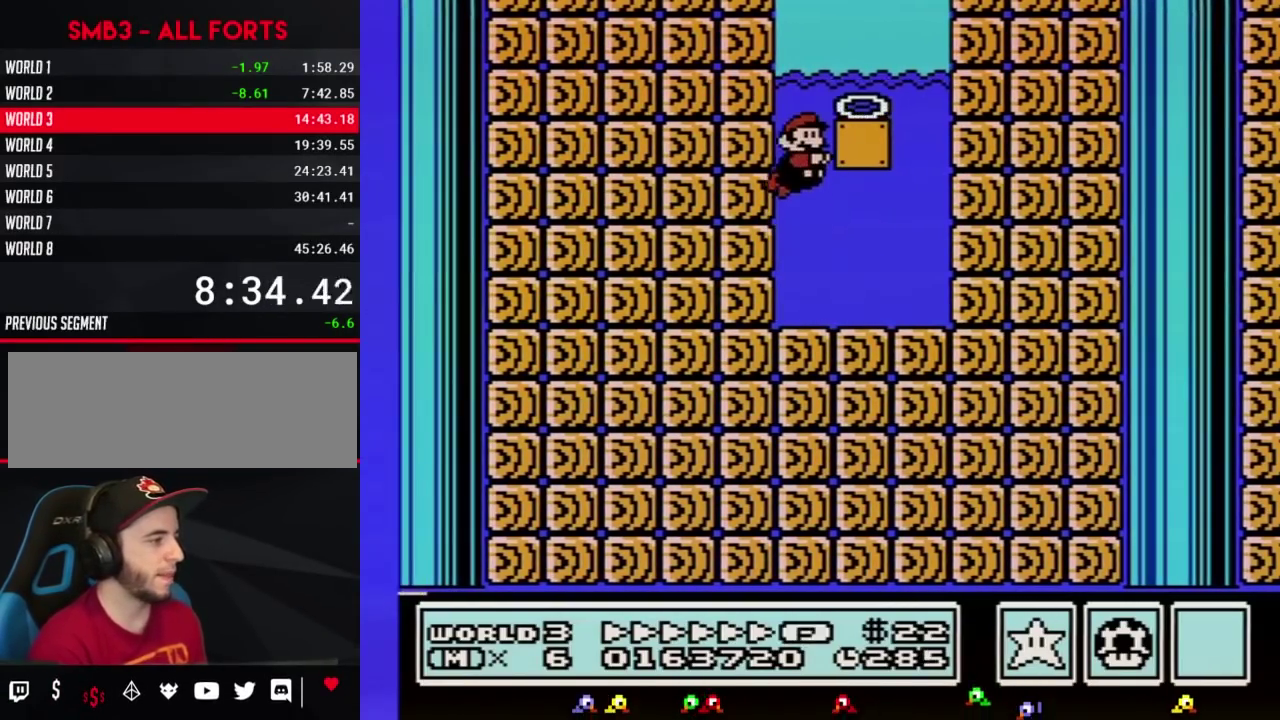
{"buttons": ["B", "DPAD_RIGHT"], "events": [[200, "A", "up"], [267, "A", "down"], [317, "A", "up"]]}
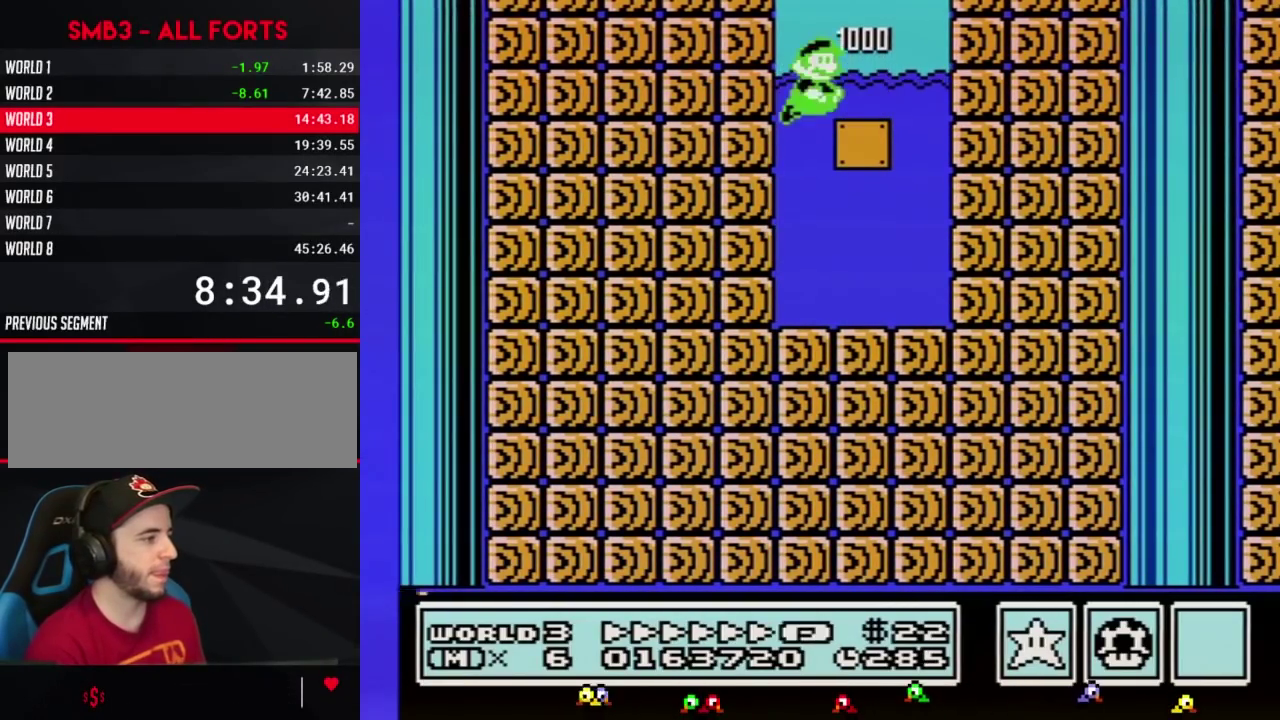
{"buttons": ["B", "DPAD_RIGHT"], "events": []}
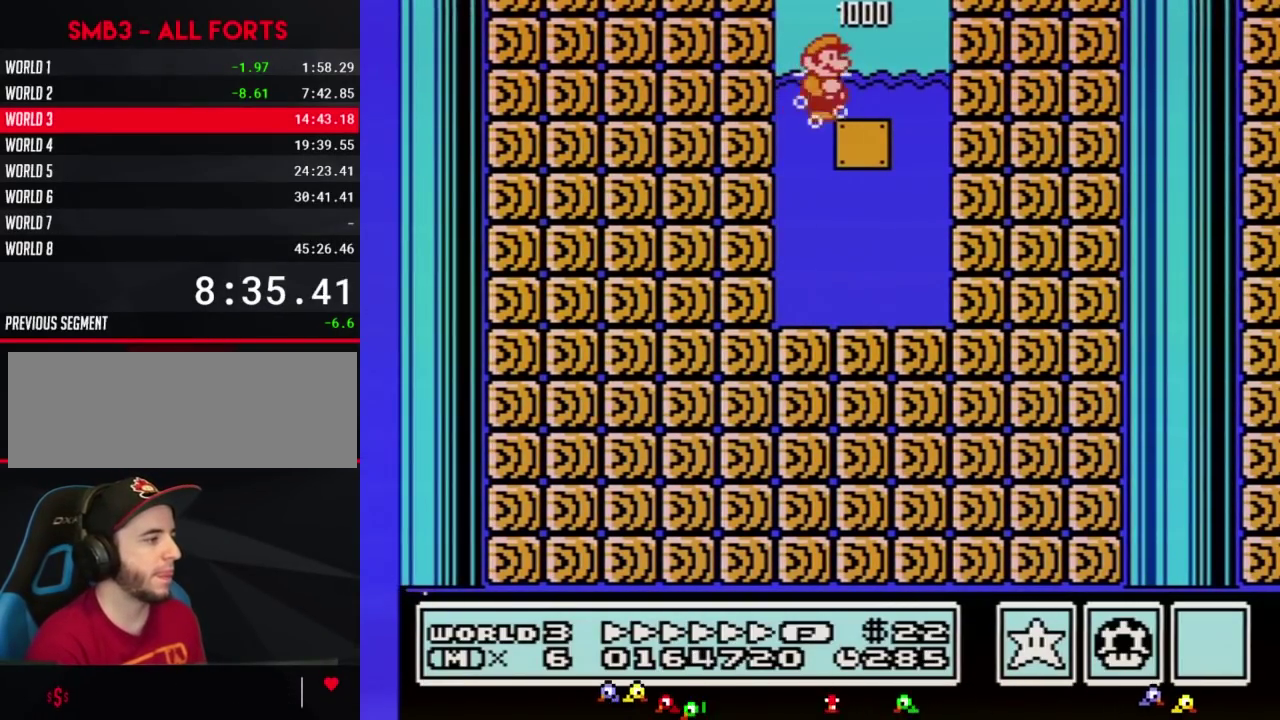
{"buttons": ["A", "B", "DPAD_RIGHT"], "events": [[200, "A", "down"]]}
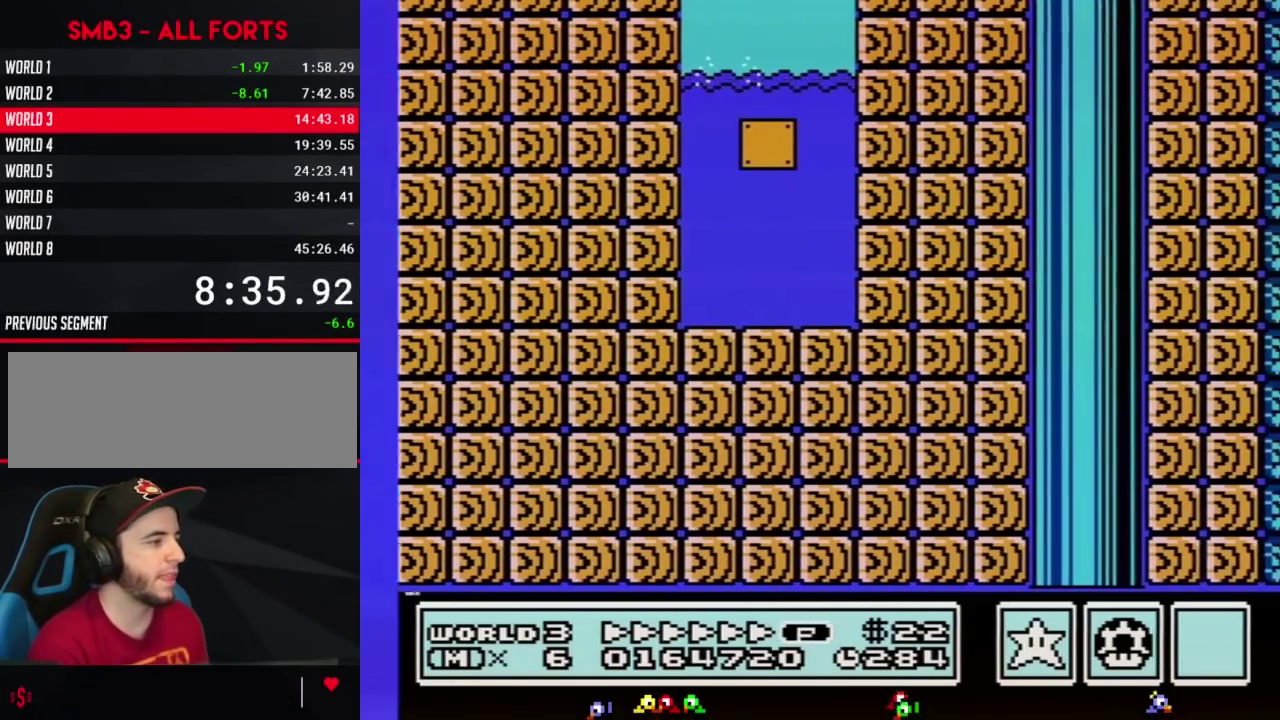
{"buttons": ["B", "DPAD_RIGHT"], "events": [[167, "A", "up"]]}
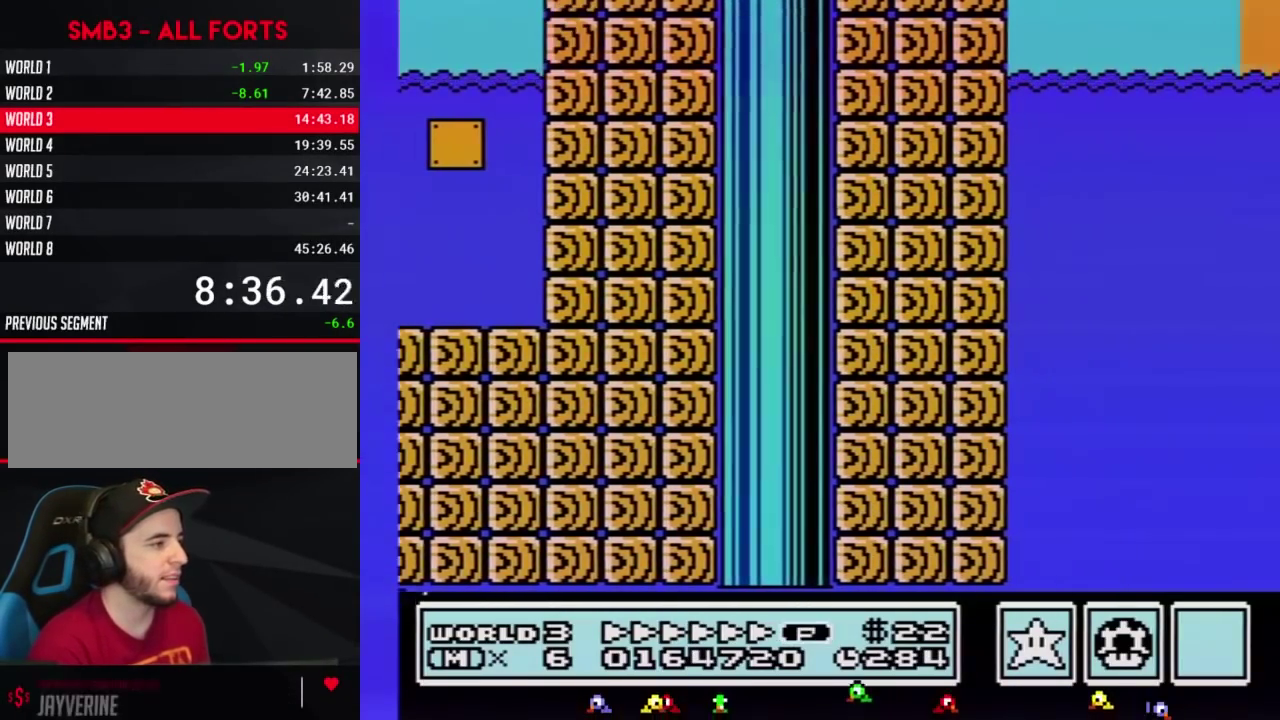
{"buttons": ["A", "B", "DPAD_RIGHT"], "events": [[267, "A", "down"]]}
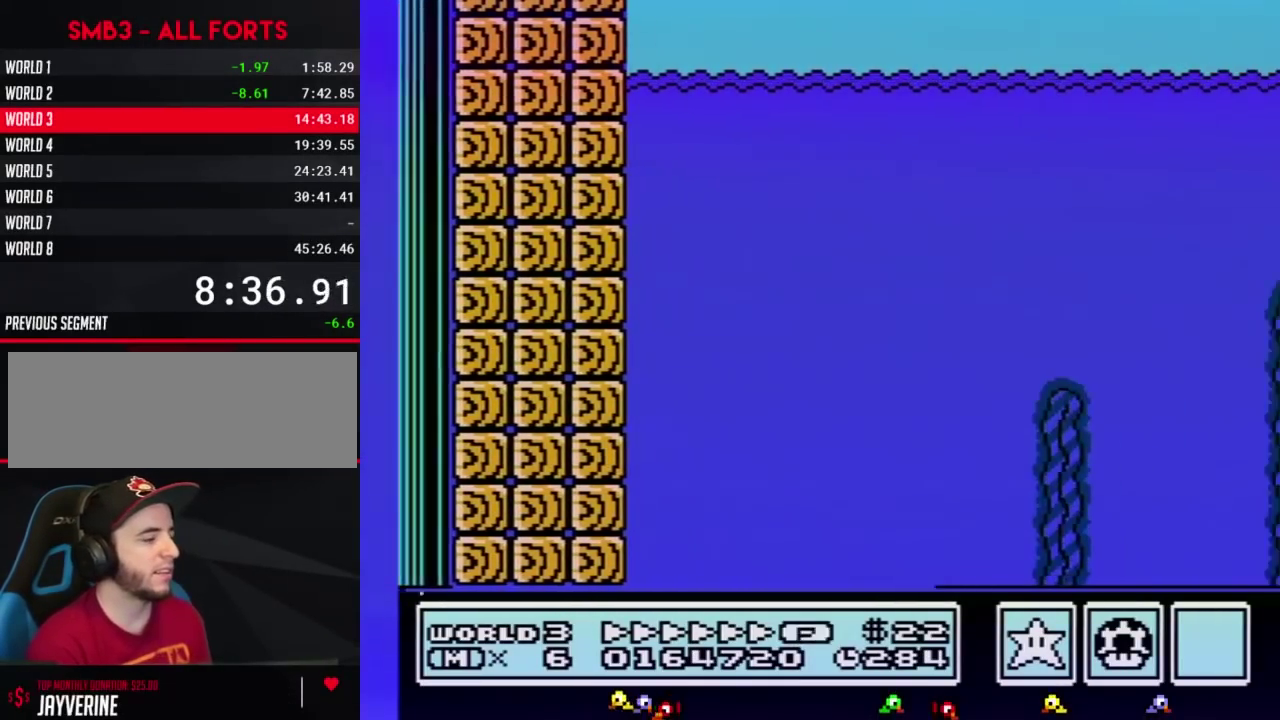
{"buttons": ["A", "B", "DPAD_RIGHT"], "events": []}
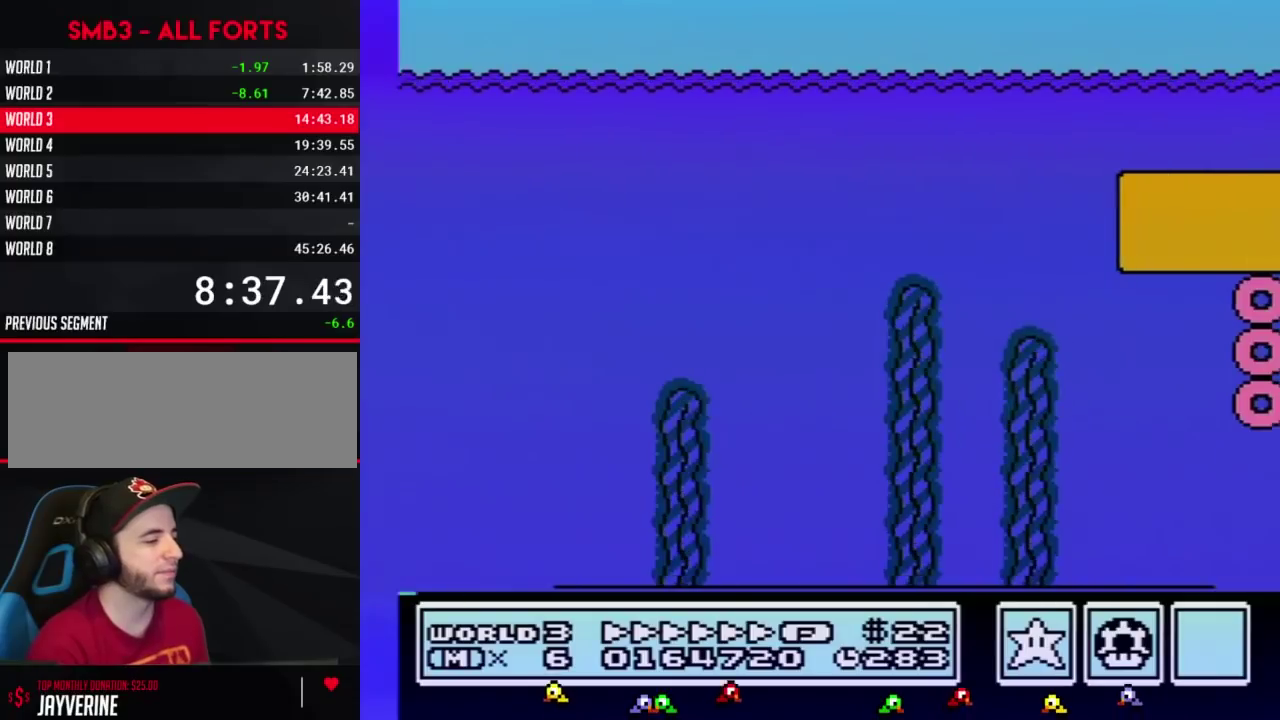
{"buttons": ["A", "B", "DPAD_RIGHT"], "events": []}